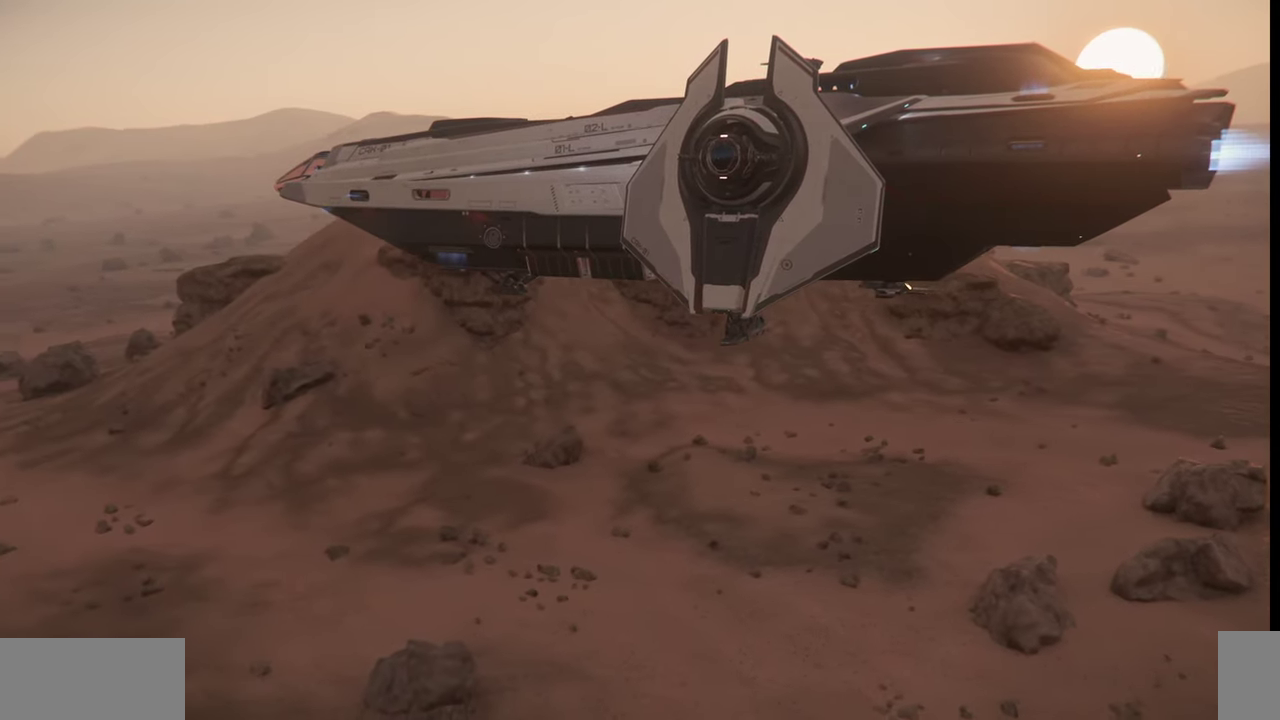
Gameplay with keyboard and mouse; each line is a JSON object with the keys and mouse buttons held at the frame after it. "events" lists presses ("down") and releases ("up") of ".", "/", "0", "1", "2", "3", "4", "5", "6", "7", "8", "9", "a", "alt_l", "alt_r", "b", "backslash", "backspace", "c", "caps_lock", "comma", "ctrl_l", "ctrl_r", "d", "e", "equals", "escape", "f", "f1", "f10", "f11", "f12", "f2", "f3", "f4", "f5", "f6", "f7", "f8", "f9", "g", "h", "i", "j", "k", "l", "lbracket", "m", "minus", "n", "o", "p", "q", "quote", "r", "rbracket", "return", "s", "semicolon", "shift_l", "shift_r", "space", "super", "t", "tab", "tilde", "u", "v", "w", "x", "y", "z", "mouse_left", "mouse_wheel", "mouse_right" and "mouse_mb4" between this image and that frame as [ms after this image, input, new state], when the widget could be followed in between. "mouse_left", "mouse_wheel", "mouse_right", "mouse_mb4" = the "left", "wheel", "right", "mb4" buttons of the "mouse" list. No other keys are recorded. "wheel" means that the mouse wheel is clicked or scrolled. Mouse movement is not recorded.
{"keys": ["z"], "mouse": [], "events": [[67, "z", "down"]]}
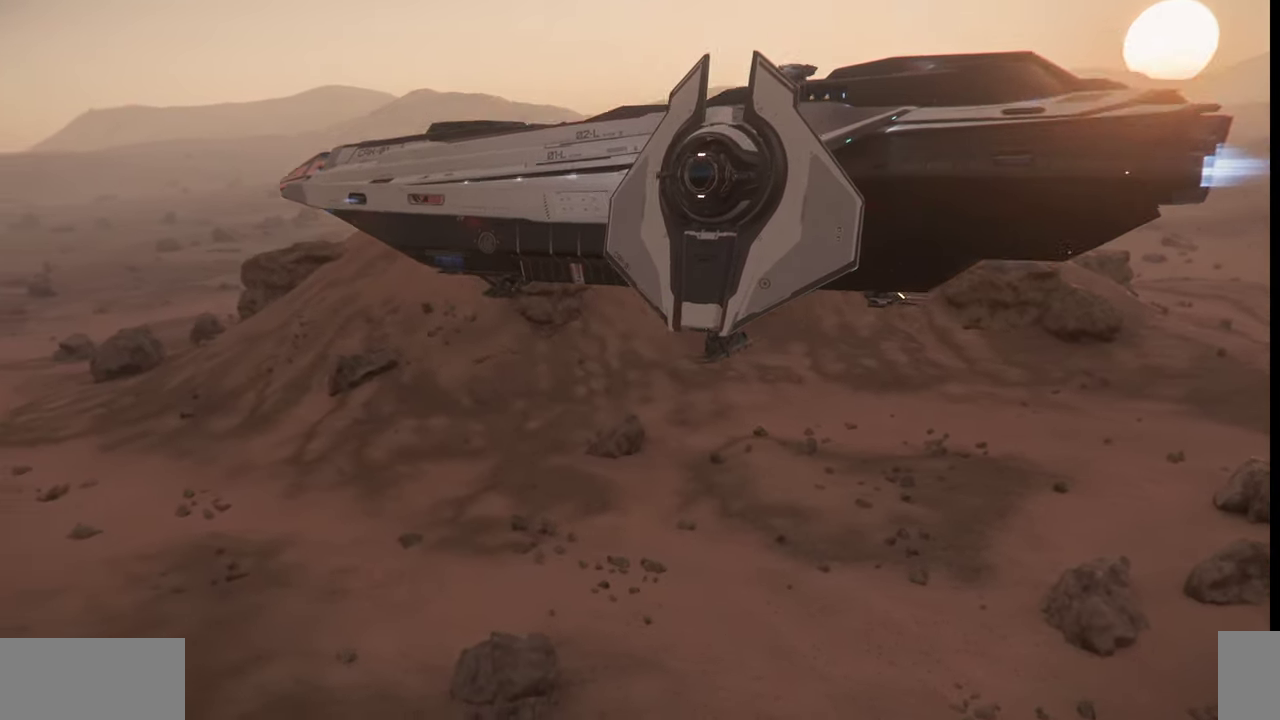
{"keys": ["z"], "mouse": [], "events": []}
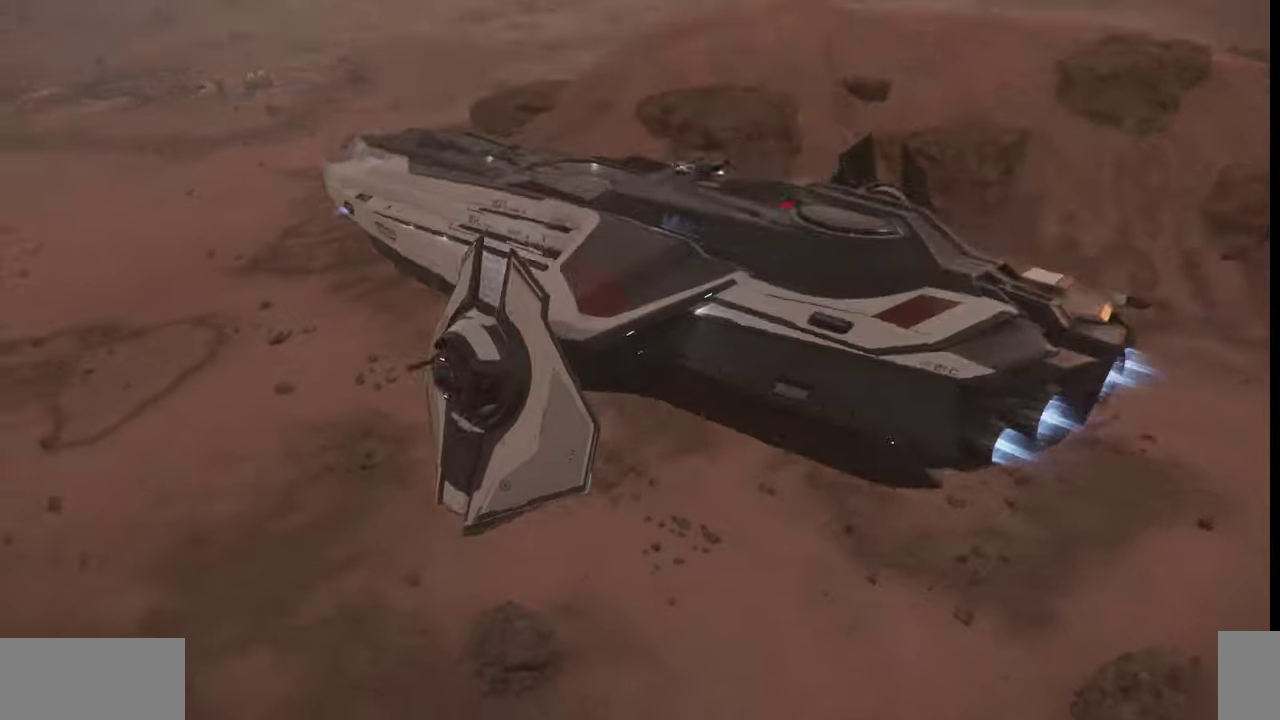
{"keys": ["z"], "mouse": [], "events": []}
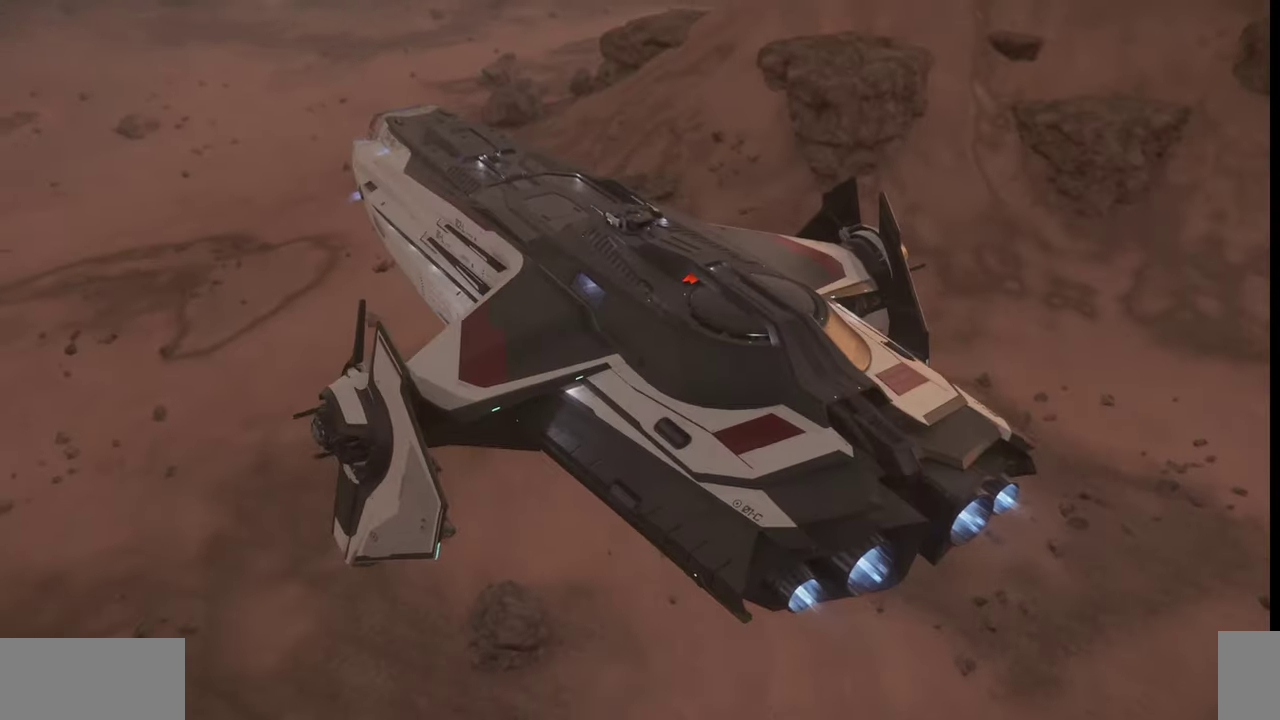
{"keys": ["z"], "mouse": [], "events": []}
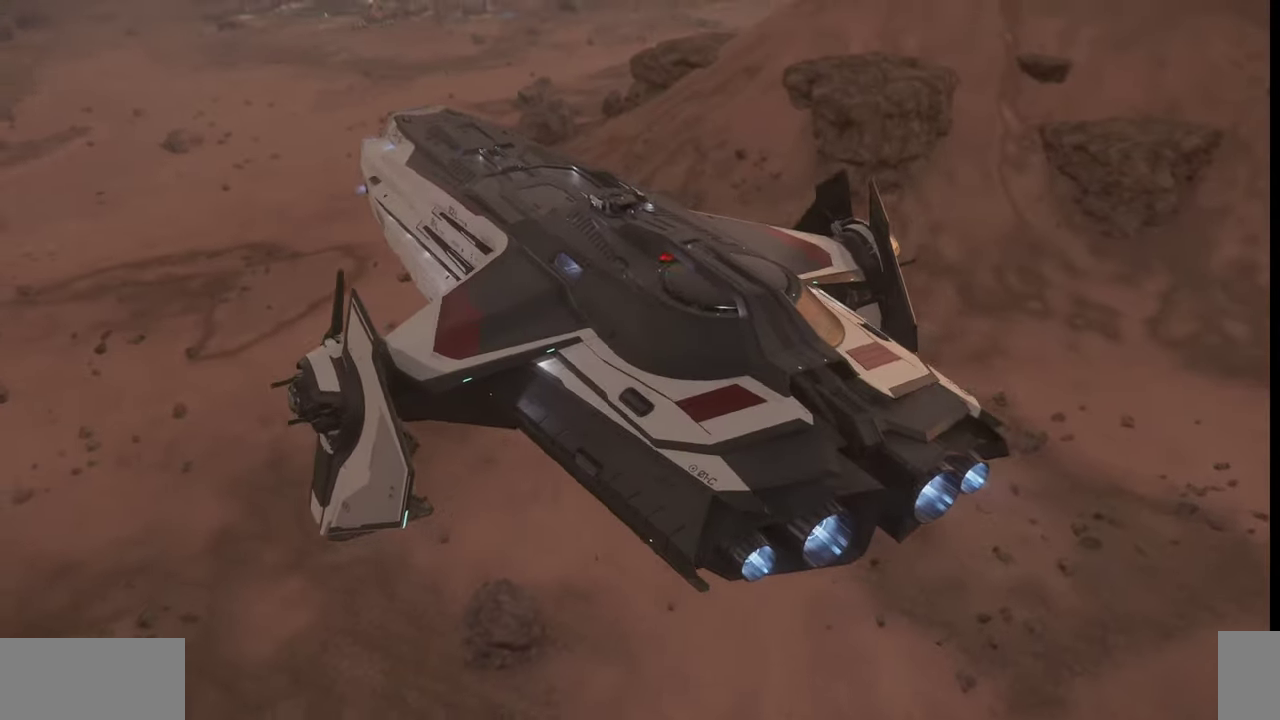
{"keys": ["z"], "mouse": [], "events": []}
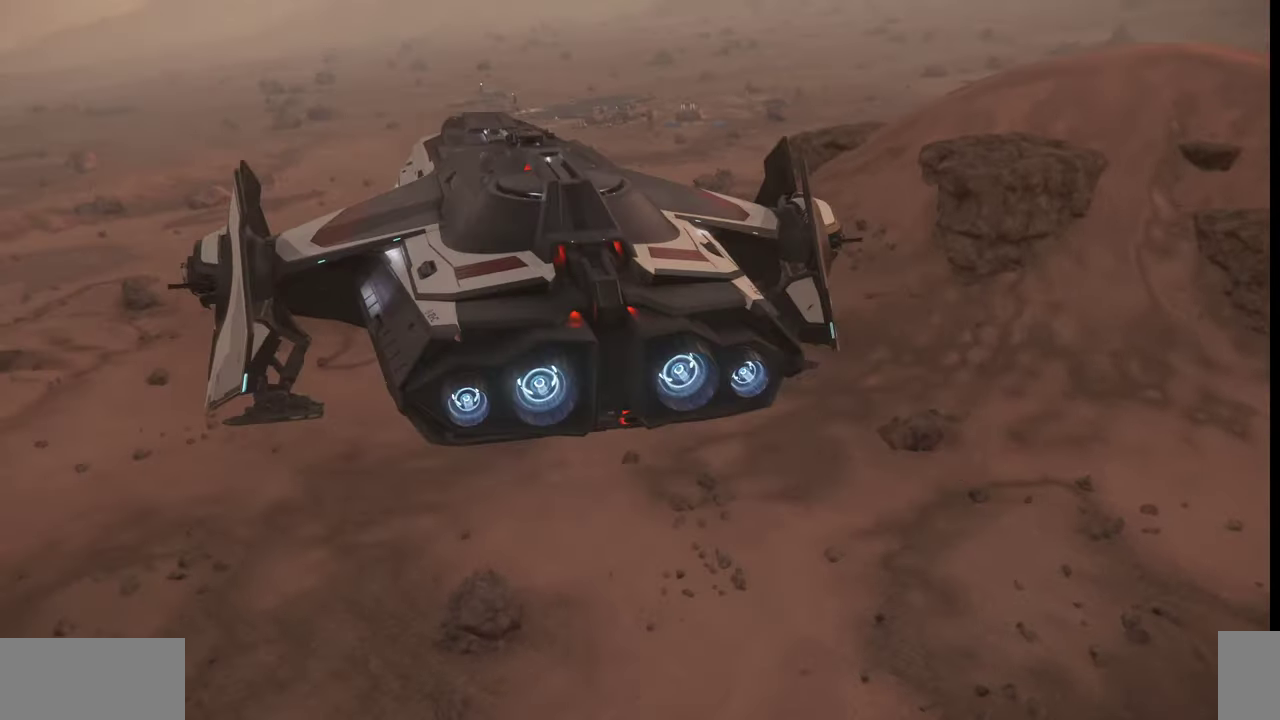
{"keys": [], "mouse": [], "events": [[434, "z", "up"]]}
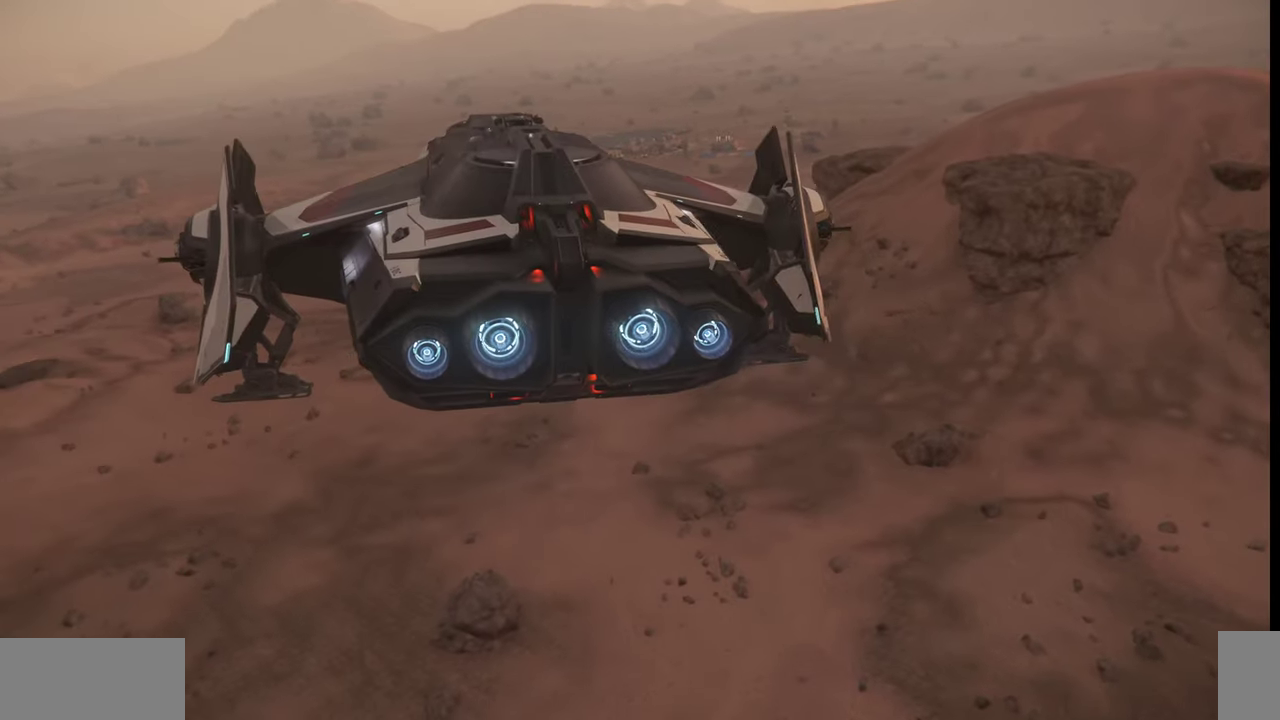
{"keys": [], "mouse": [], "events": []}
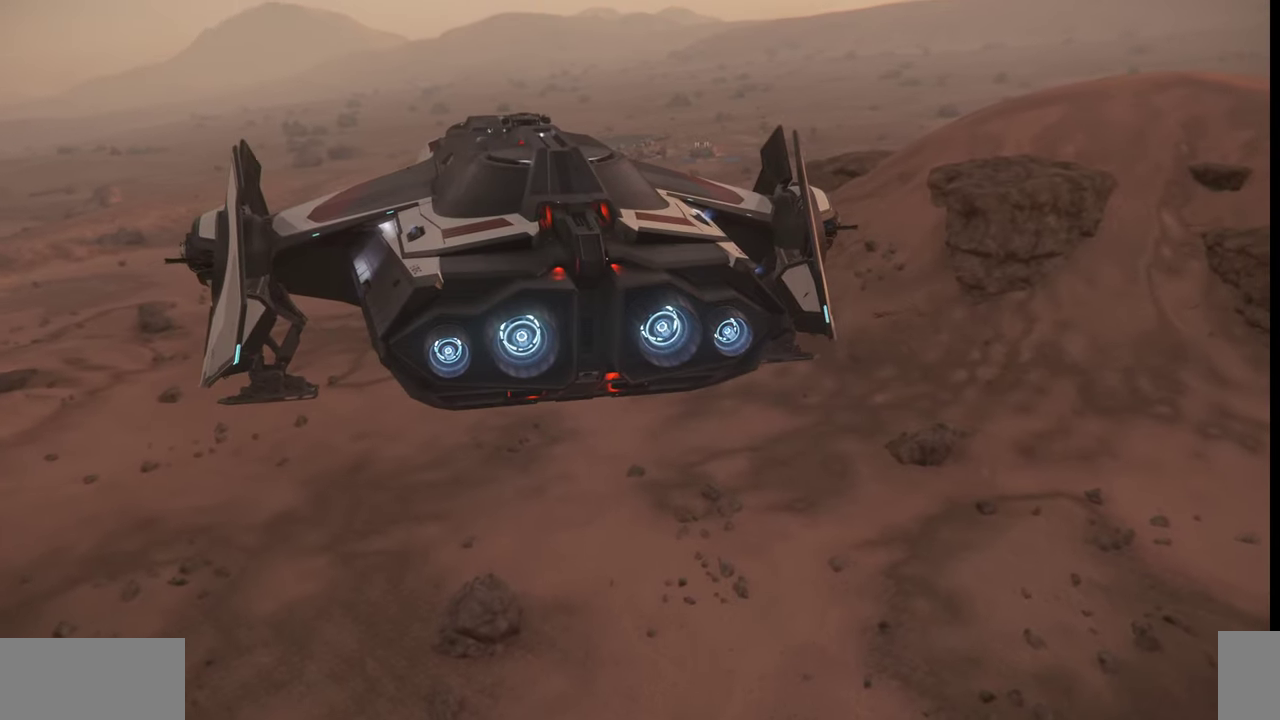
{"keys": ["a"], "mouse": [], "events": [[367, "a", "down"]]}
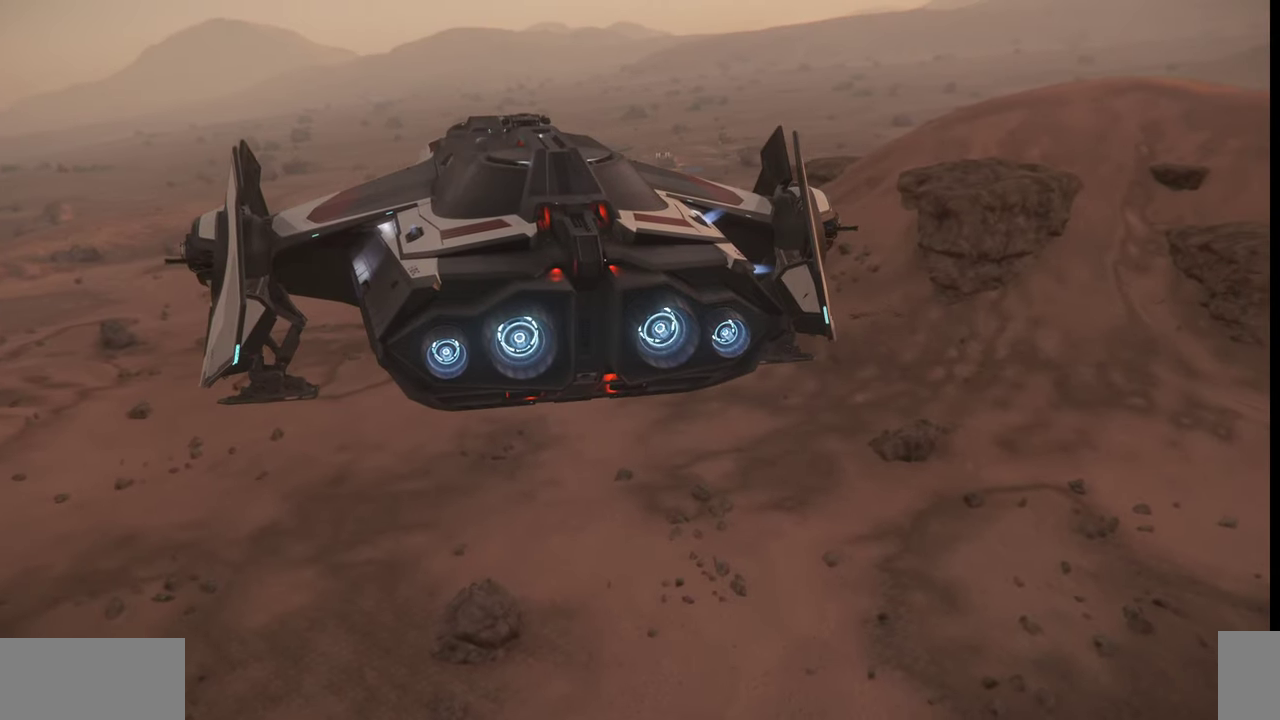
{"keys": ["a"], "mouse": [], "events": []}
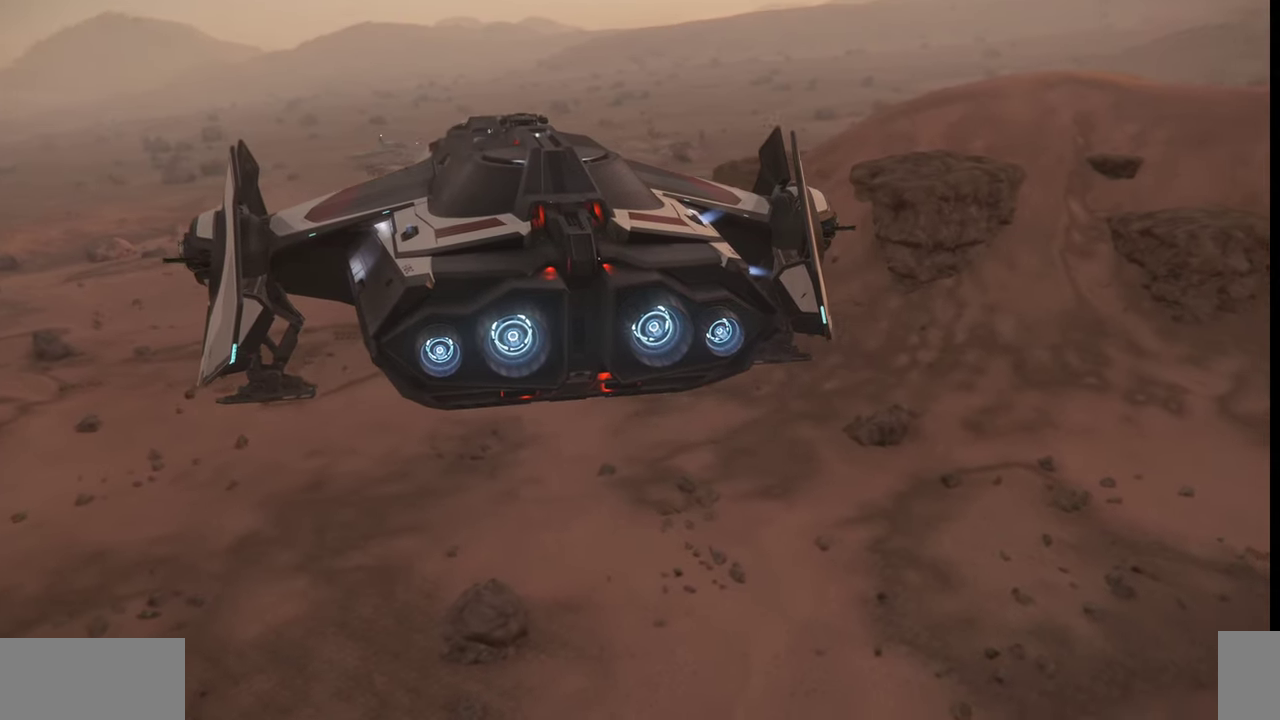
{"keys": ["a"], "mouse": [], "events": []}
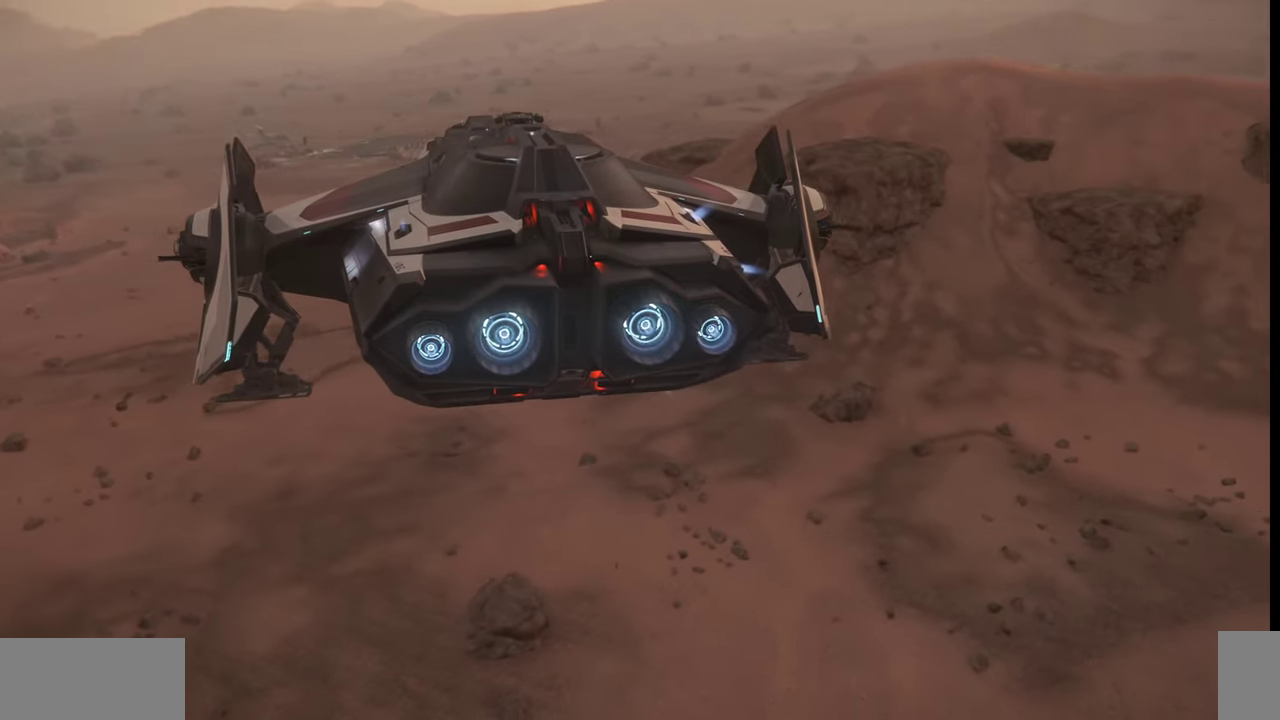
{"keys": ["a"], "mouse": [], "events": []}
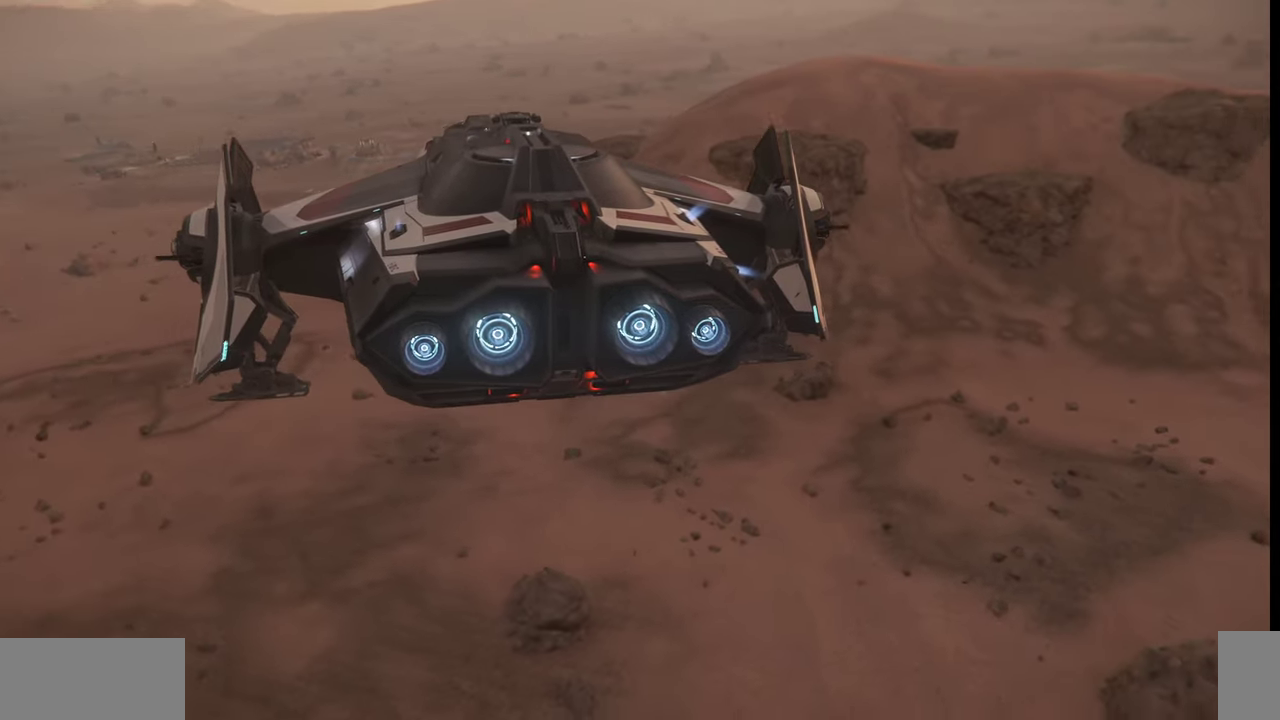
{"keys": ["a"], "mouse": [], "events": []}
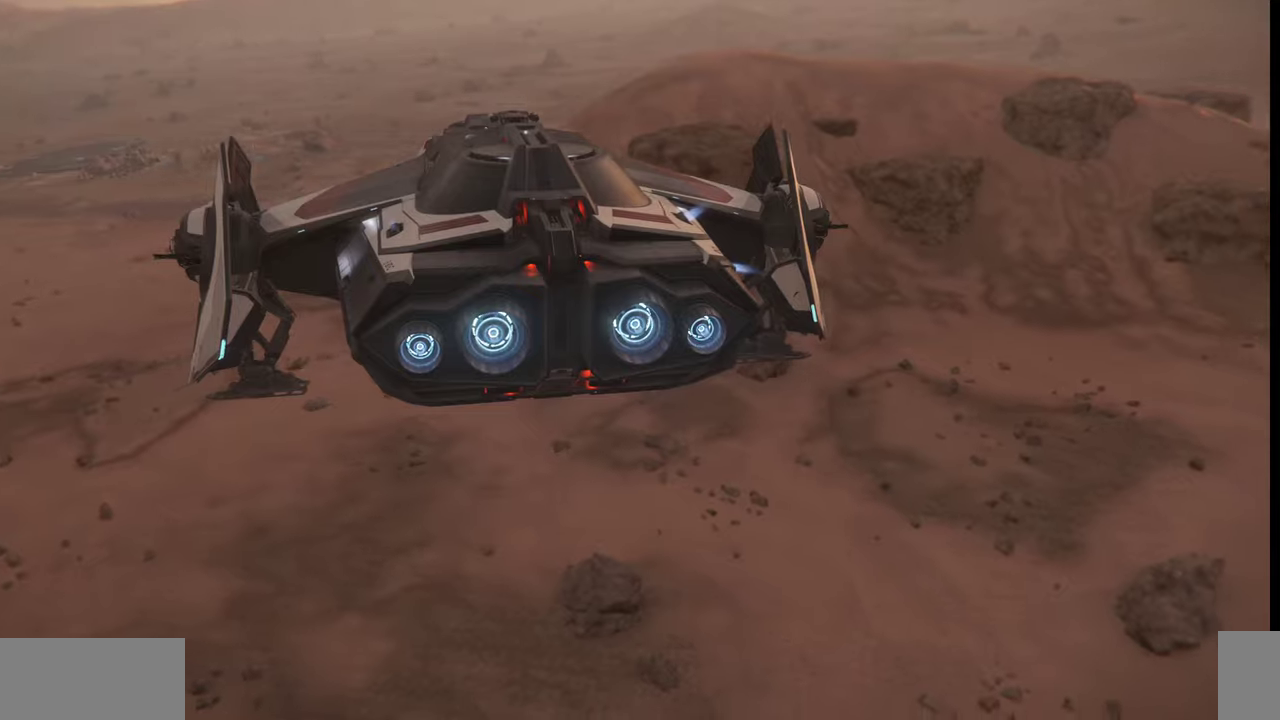
{"keys": ["a"], "mouse": [], "events": []}
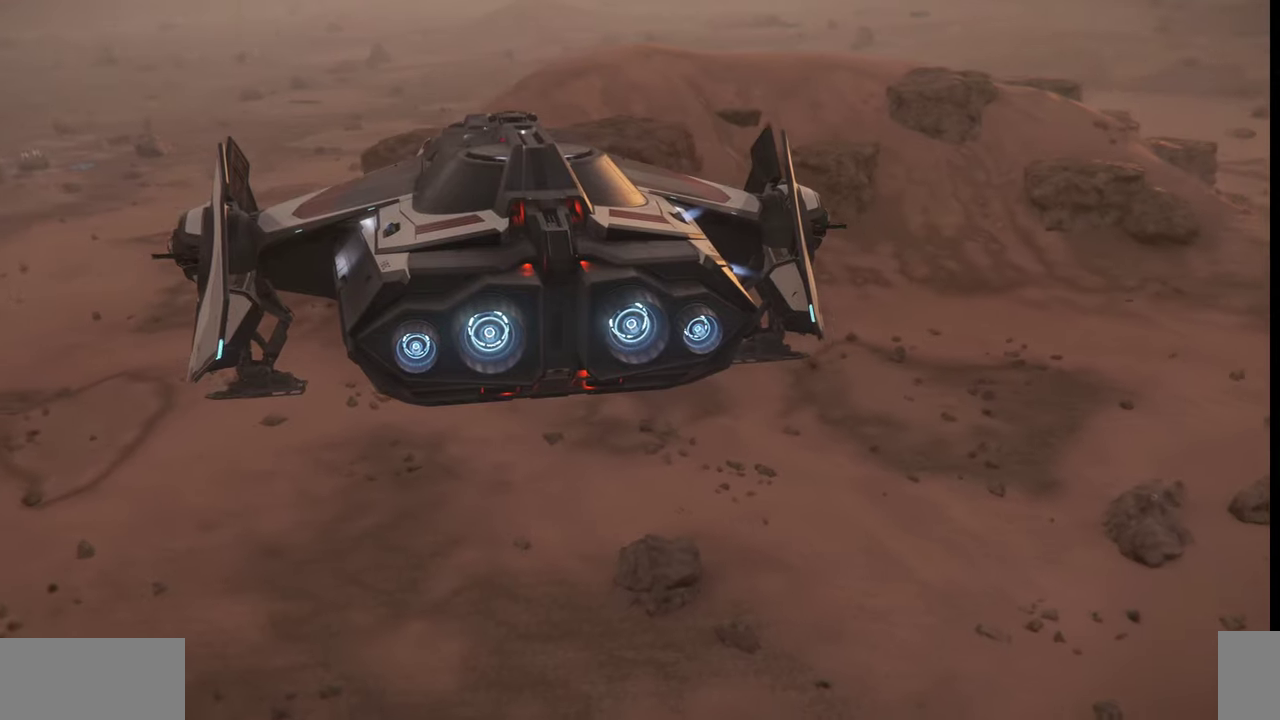
{"keys": ["a"], "mouse": [], "events": []}
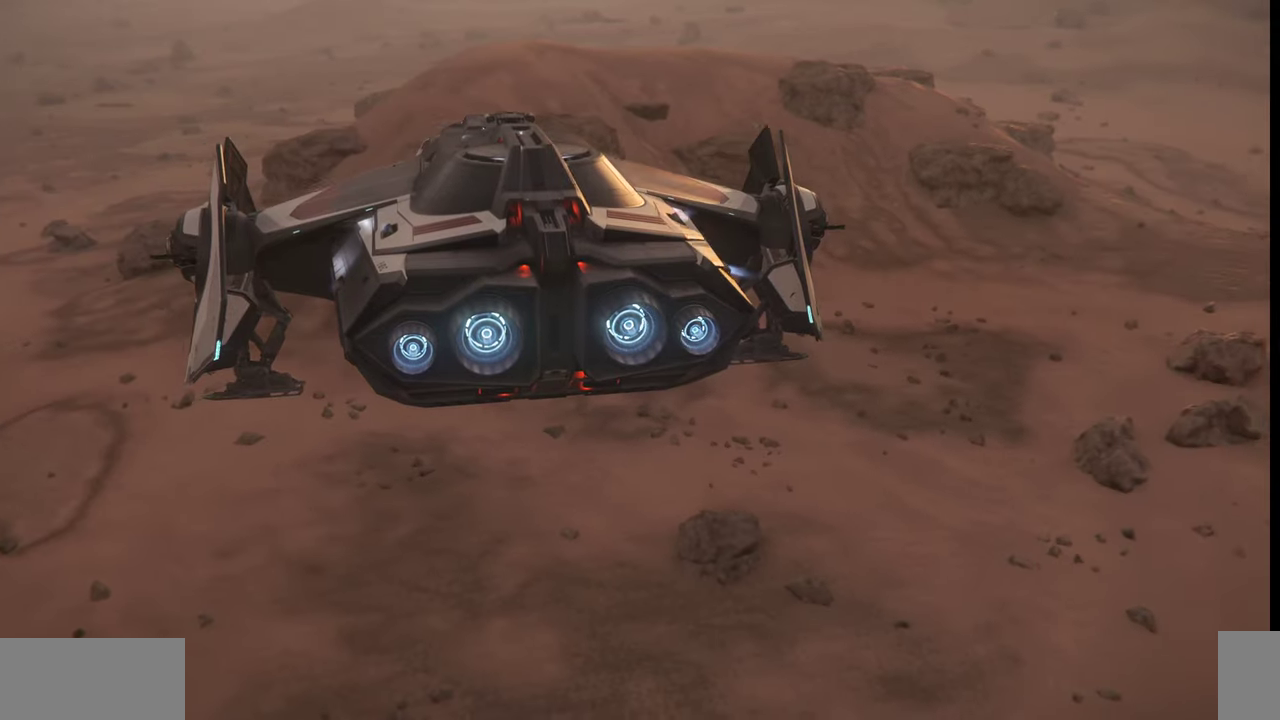
{"keys": [], "mouse": [], "events": [[67, "a", "up"]]}
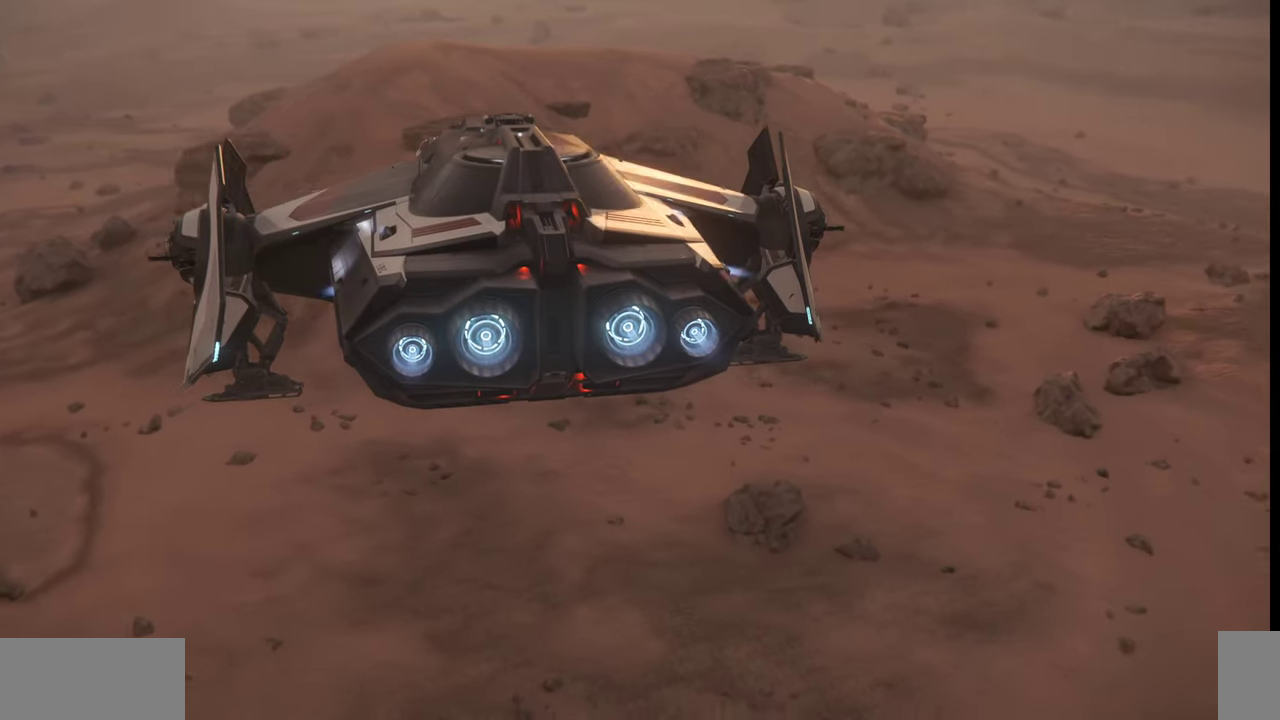
{"keys": [], "mouse": [], "events": []}
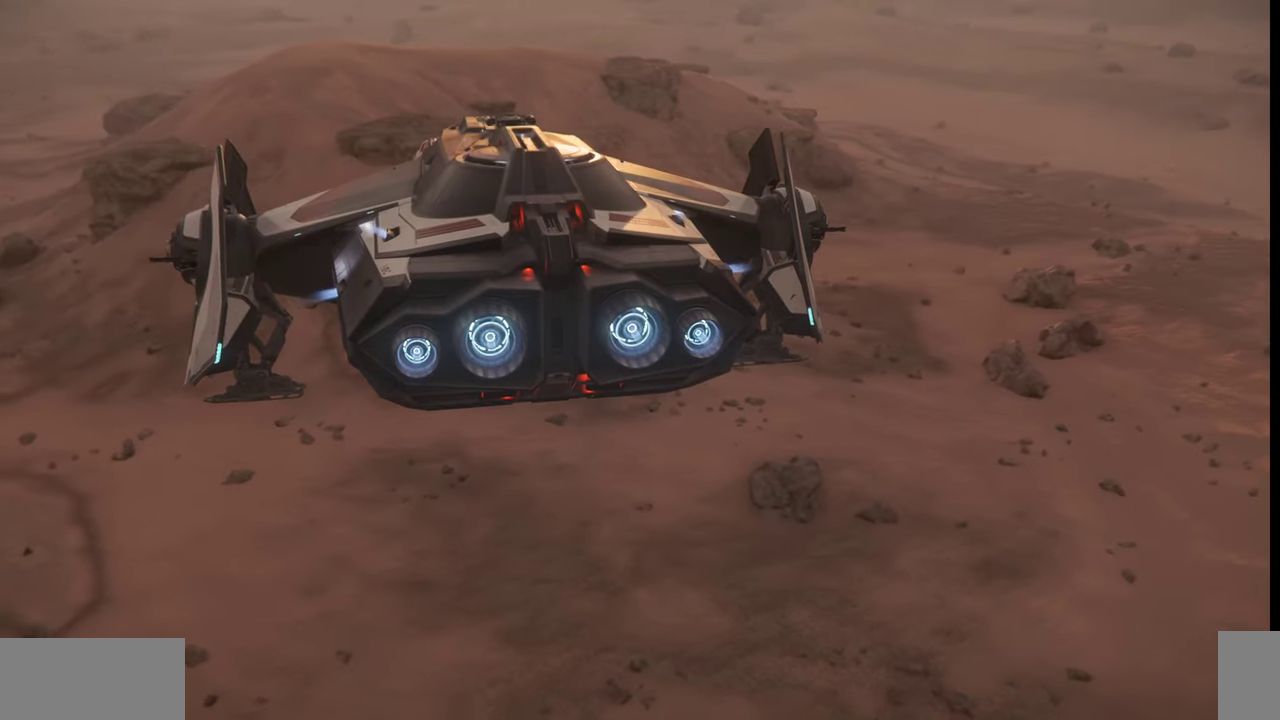
{"keys": [], "mouse": [], "events": []}
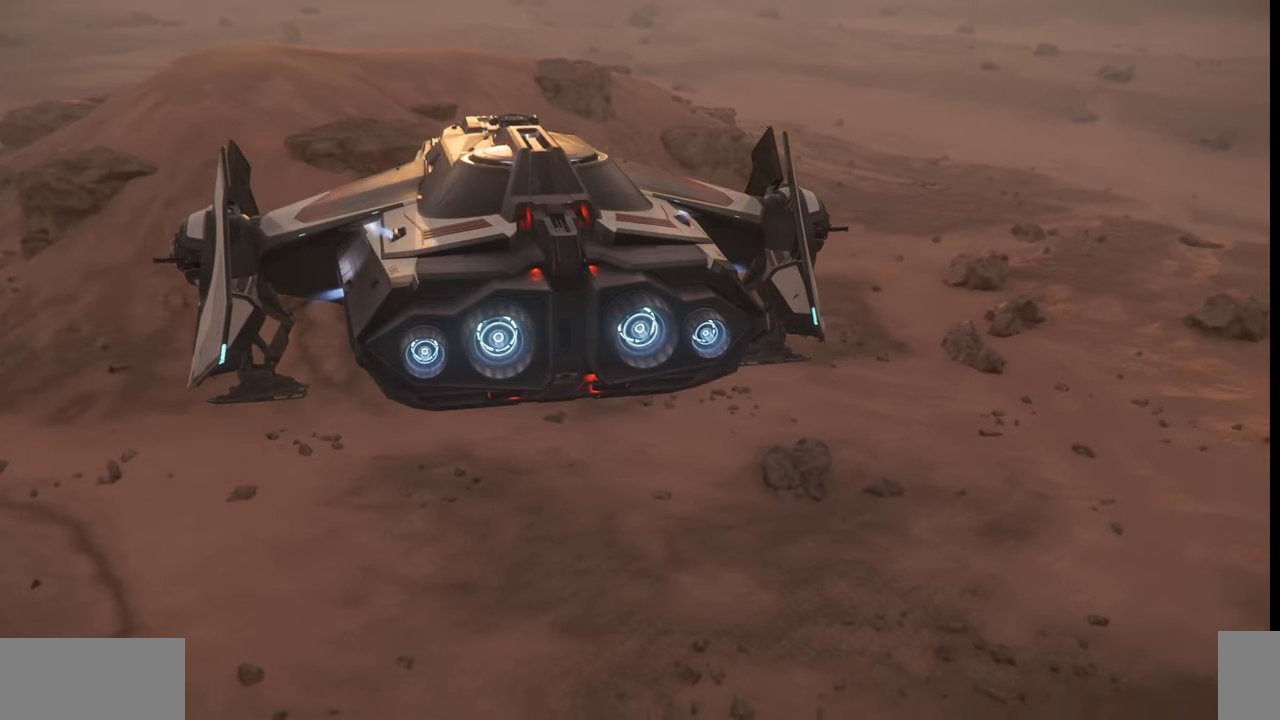
{"keys": [], "mouse": [], "events": []}
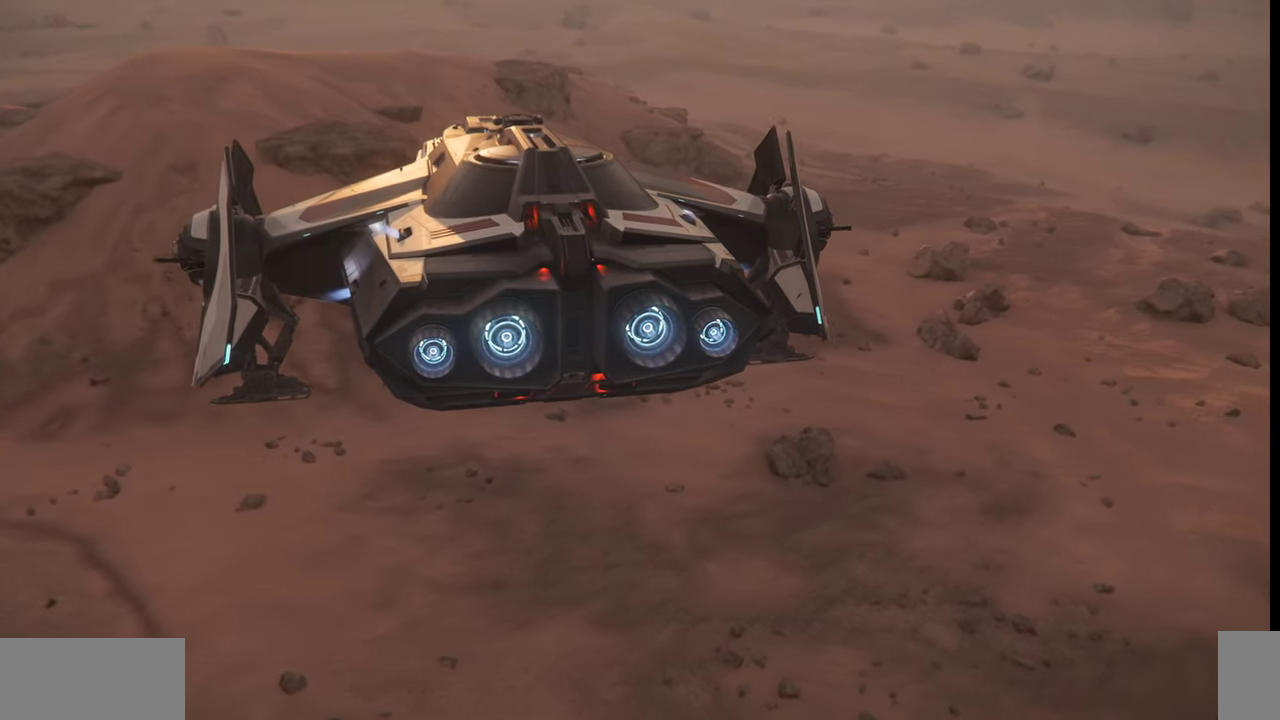
{"keys": [], "mouse": [], "events": []}
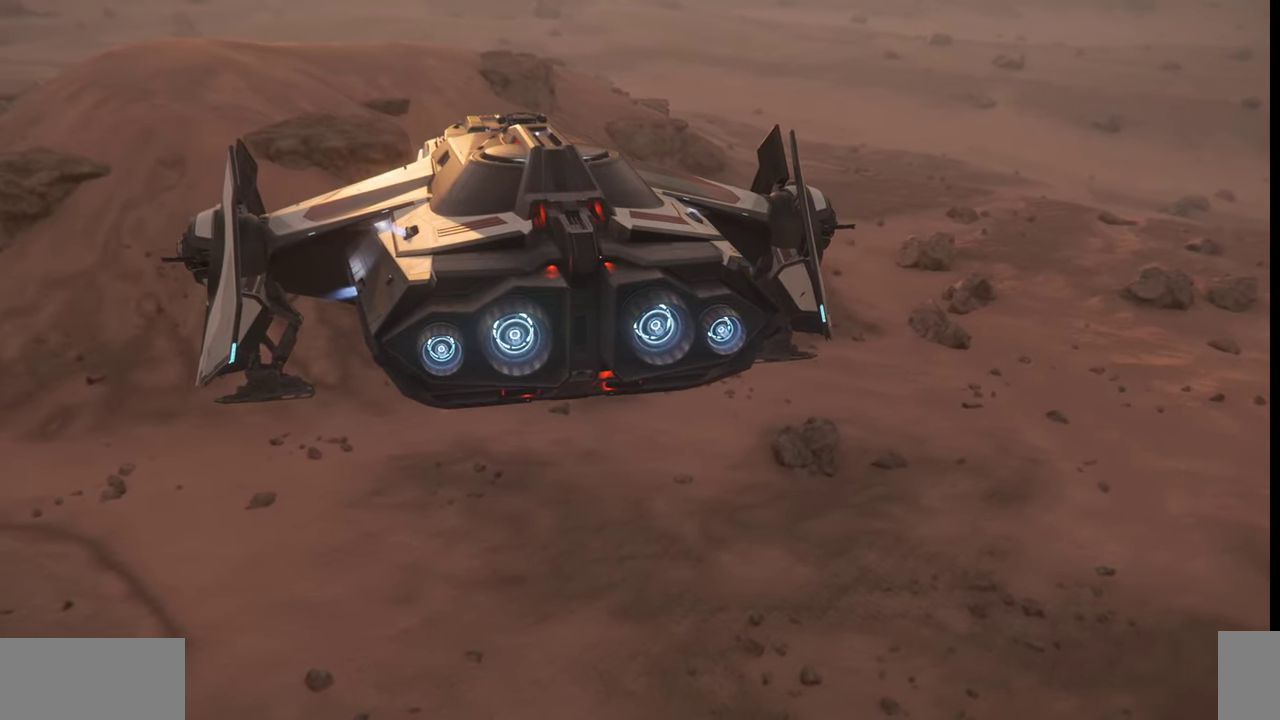
{"keys": [], "mouse": [], "events": []}
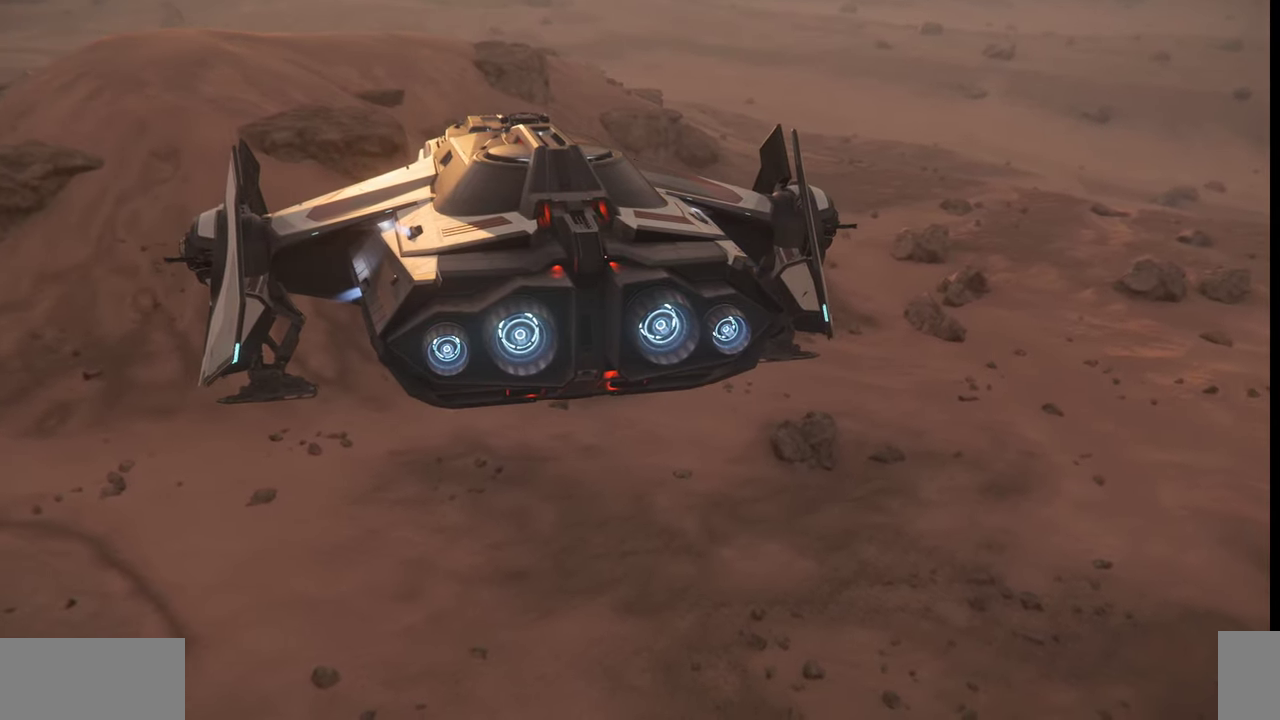
{"keys": [], "mouse": [], "events": []}
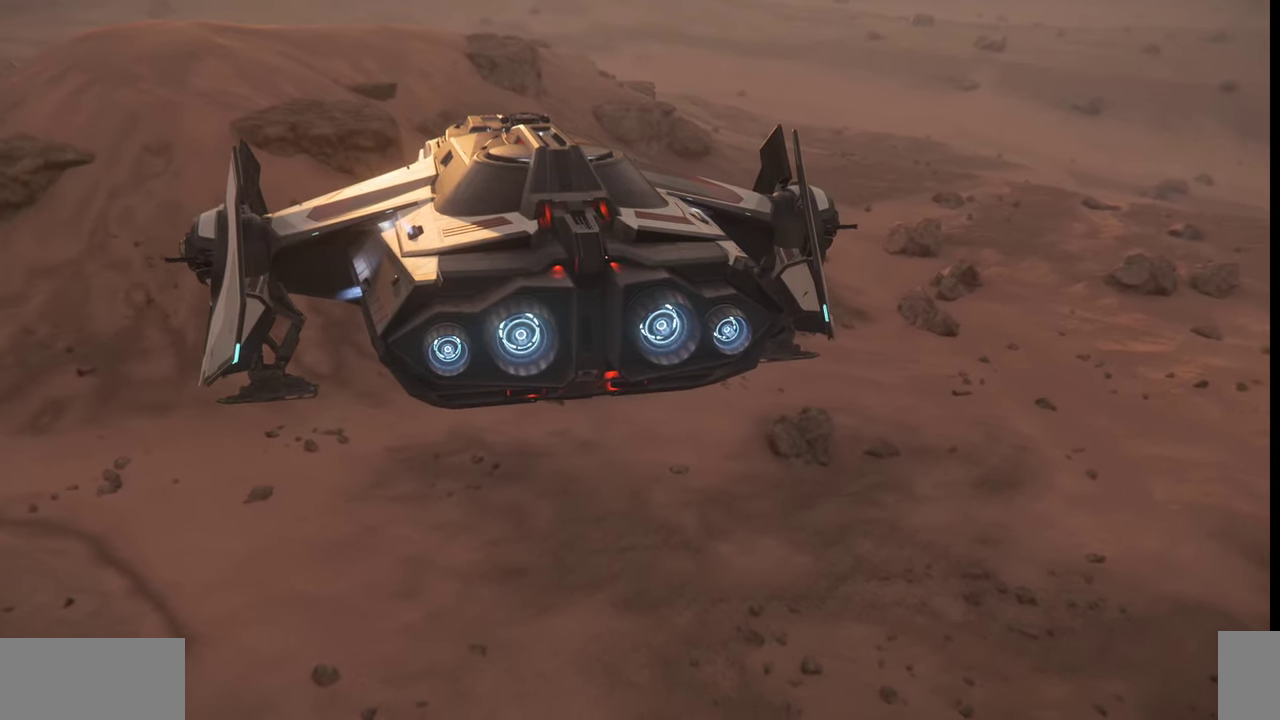
{"keys": ["z"], "mouse": [], "events": [[200, "z", "down"]]}
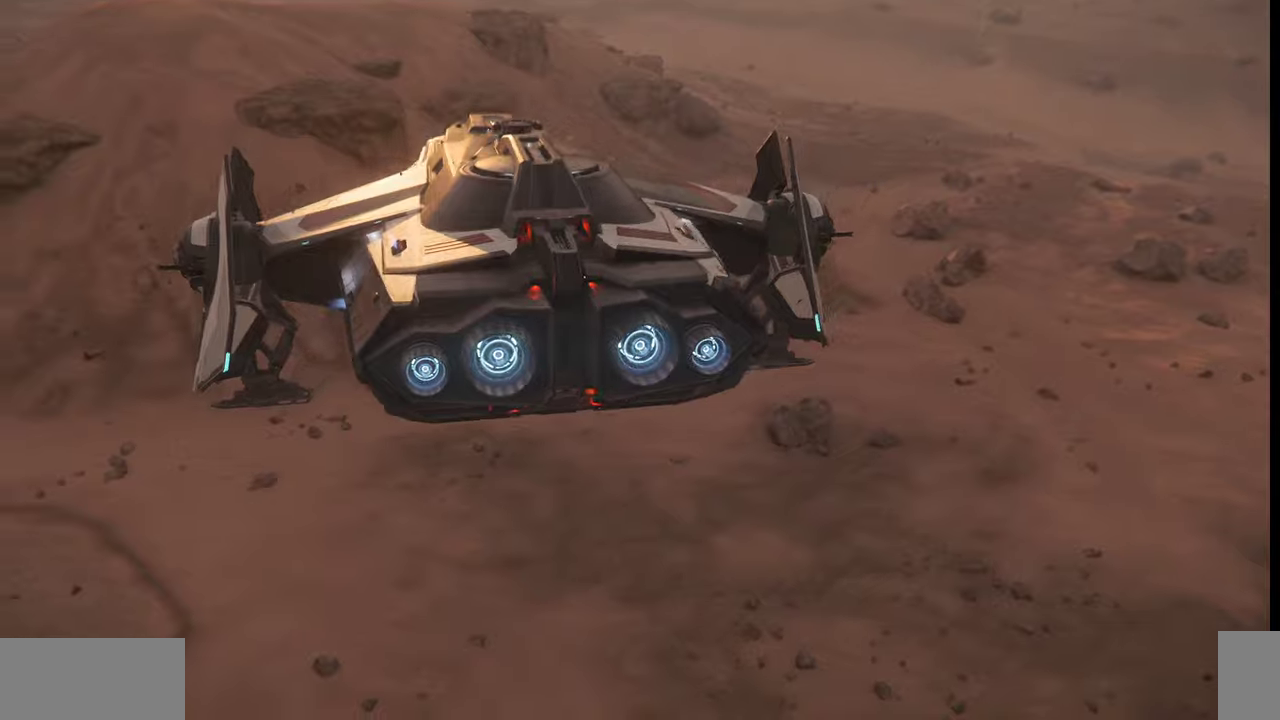
{"keys": ["z"], "mouse": [], "events": []}
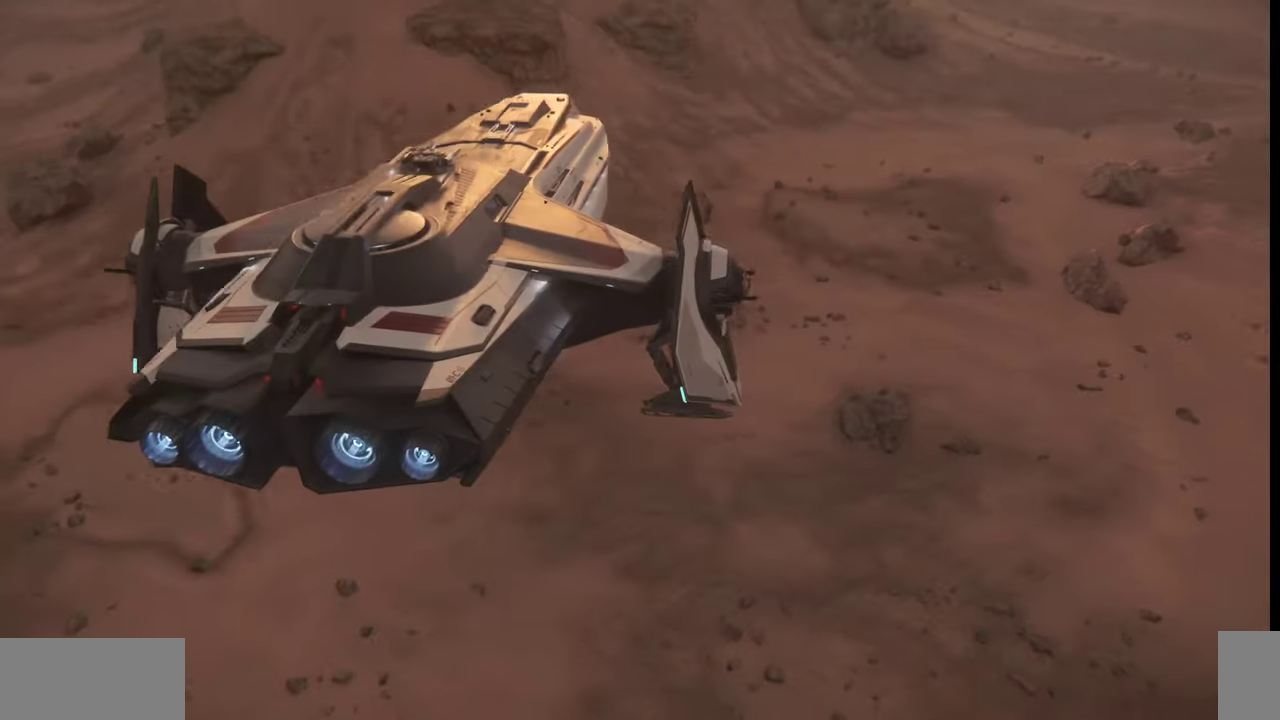
{"keys": ["z"], "mouse": [], "events": []}
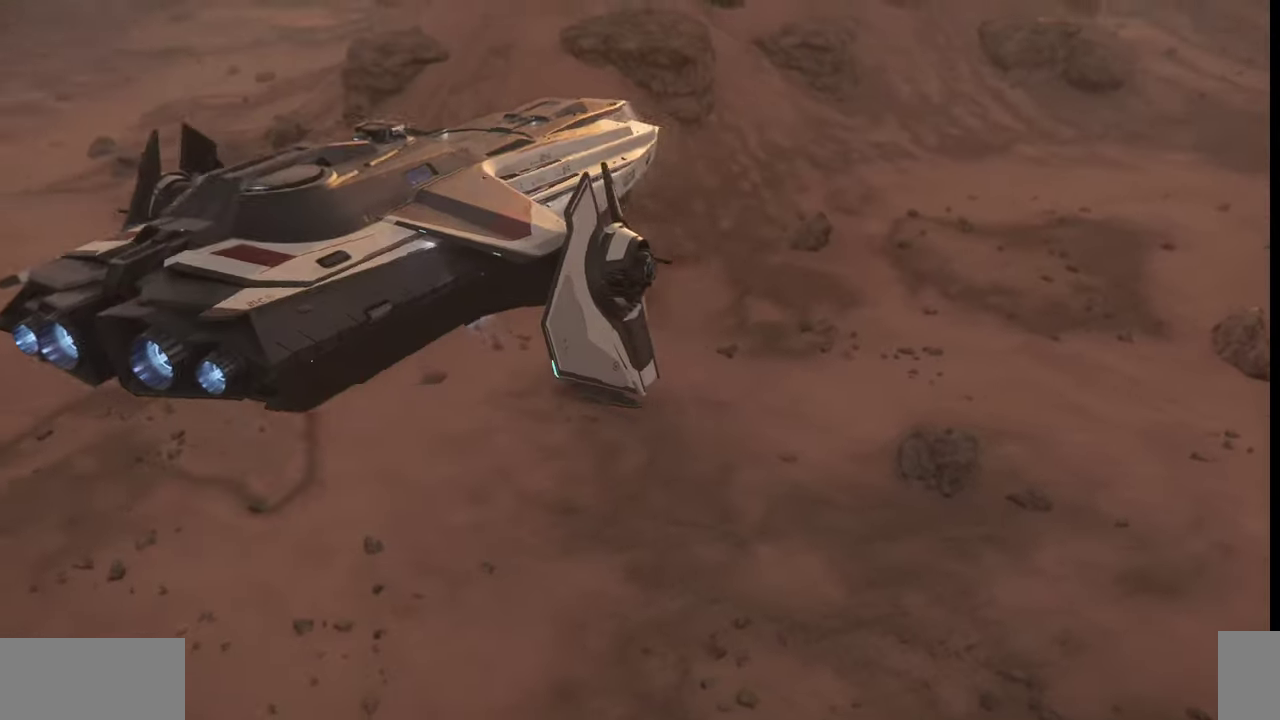
{"keys": ["z"], "mouse": [], "events": []}
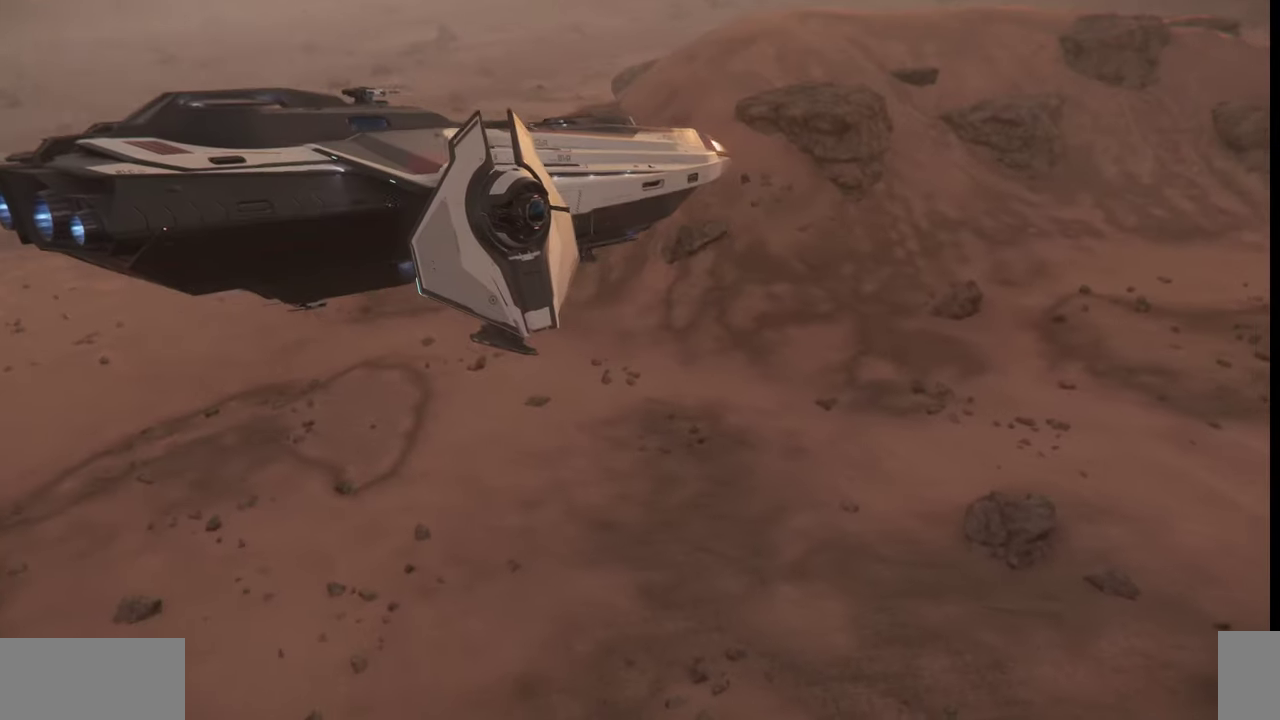
{"keys": [], "mouse": [], "events": [[200, "z", "up"]]}
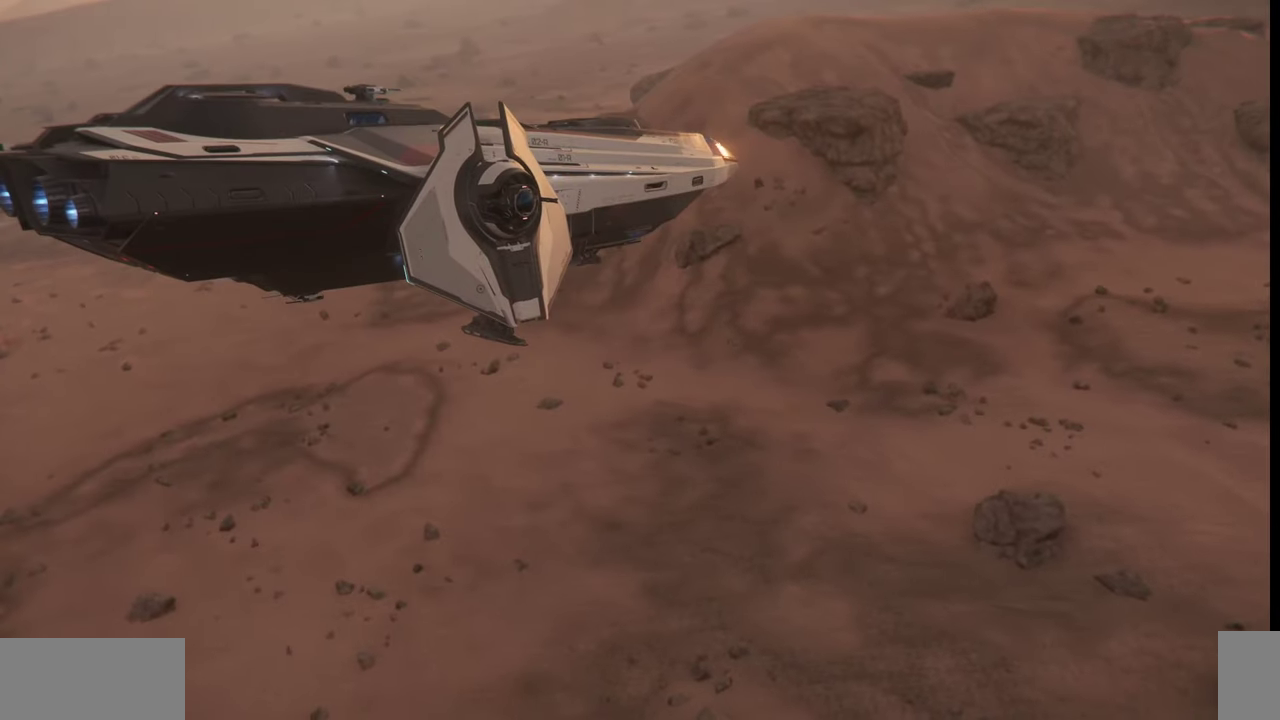
{"keys": [], "mouse": [], "events": []}
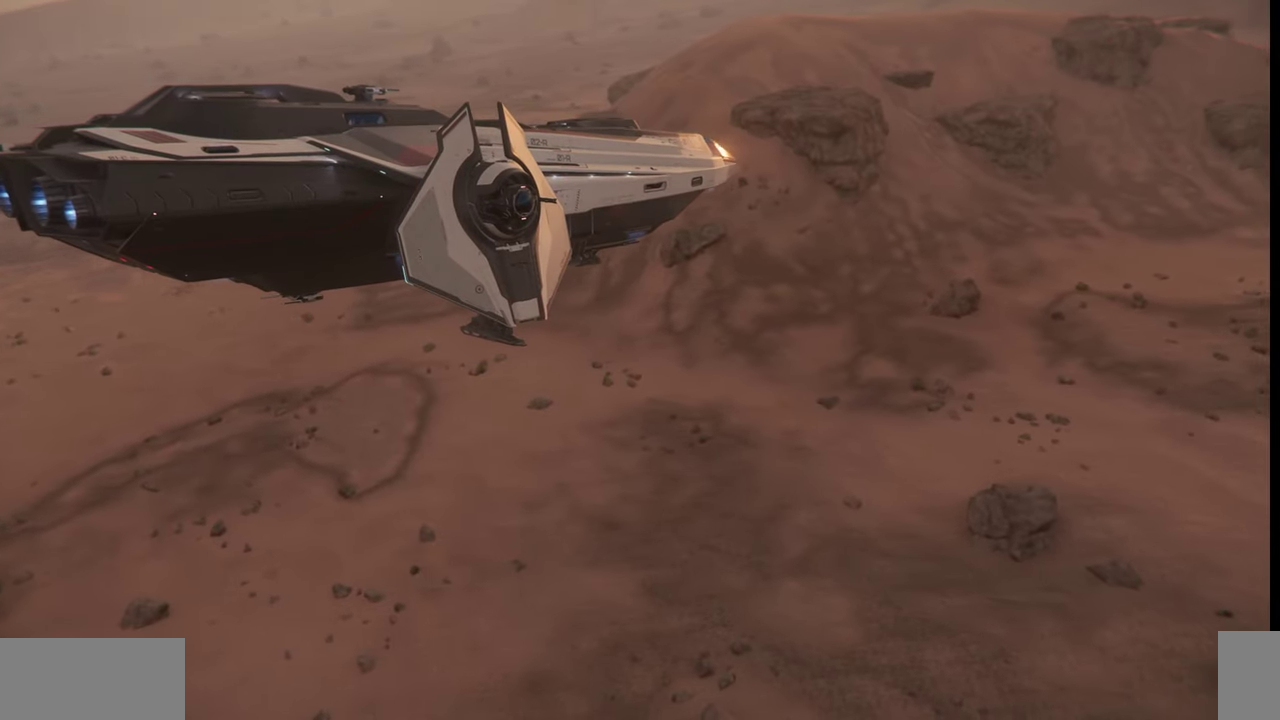
{"keys": ["d"], "mouse": [], "events": [[467, "d", "down"]]}
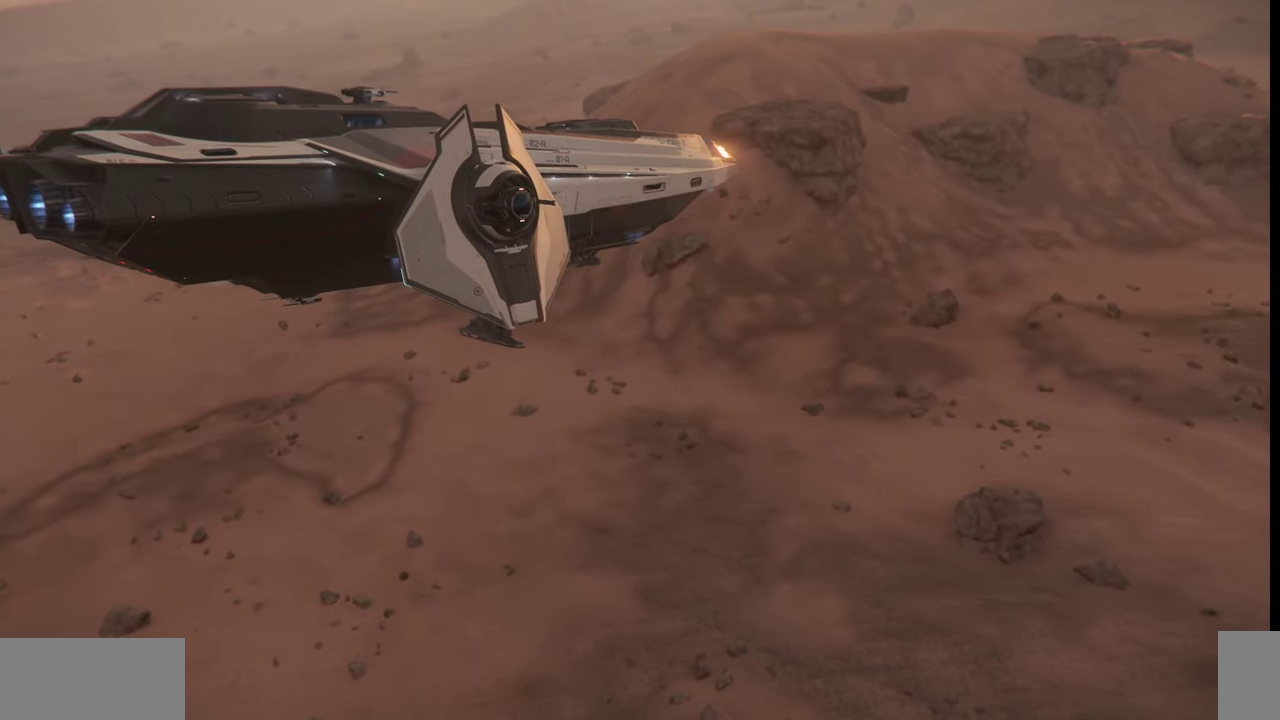
{"keys": ["d", "w"], "mouse": [], "events": [[434, "w", "down"]]}